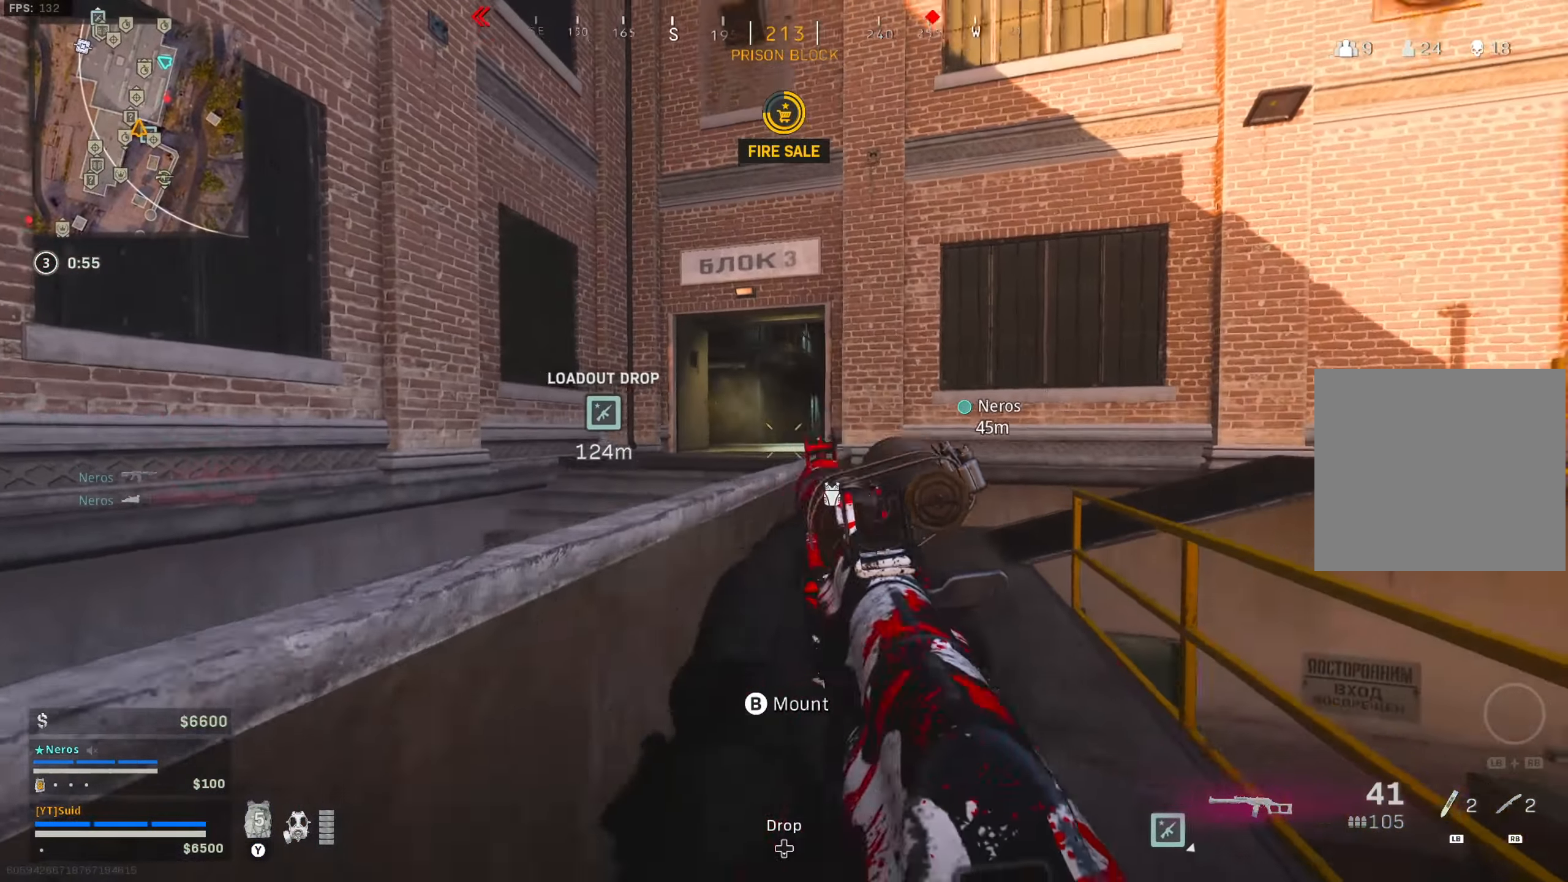
Gameplay with a controller (Xbox layout); each line is a JSON object with the inputs held at the frame after it. "button_events" lists button changes between this image and that frame as [ms after this image, input, new state], when the widget could be followed in between (sticks are given only as held states).
{"buttons": ["A", "L3"], "left_stick": "up", "right_stick": "center", "button_events": [[100, "L3", "down"], [434, "A", "down"]]}
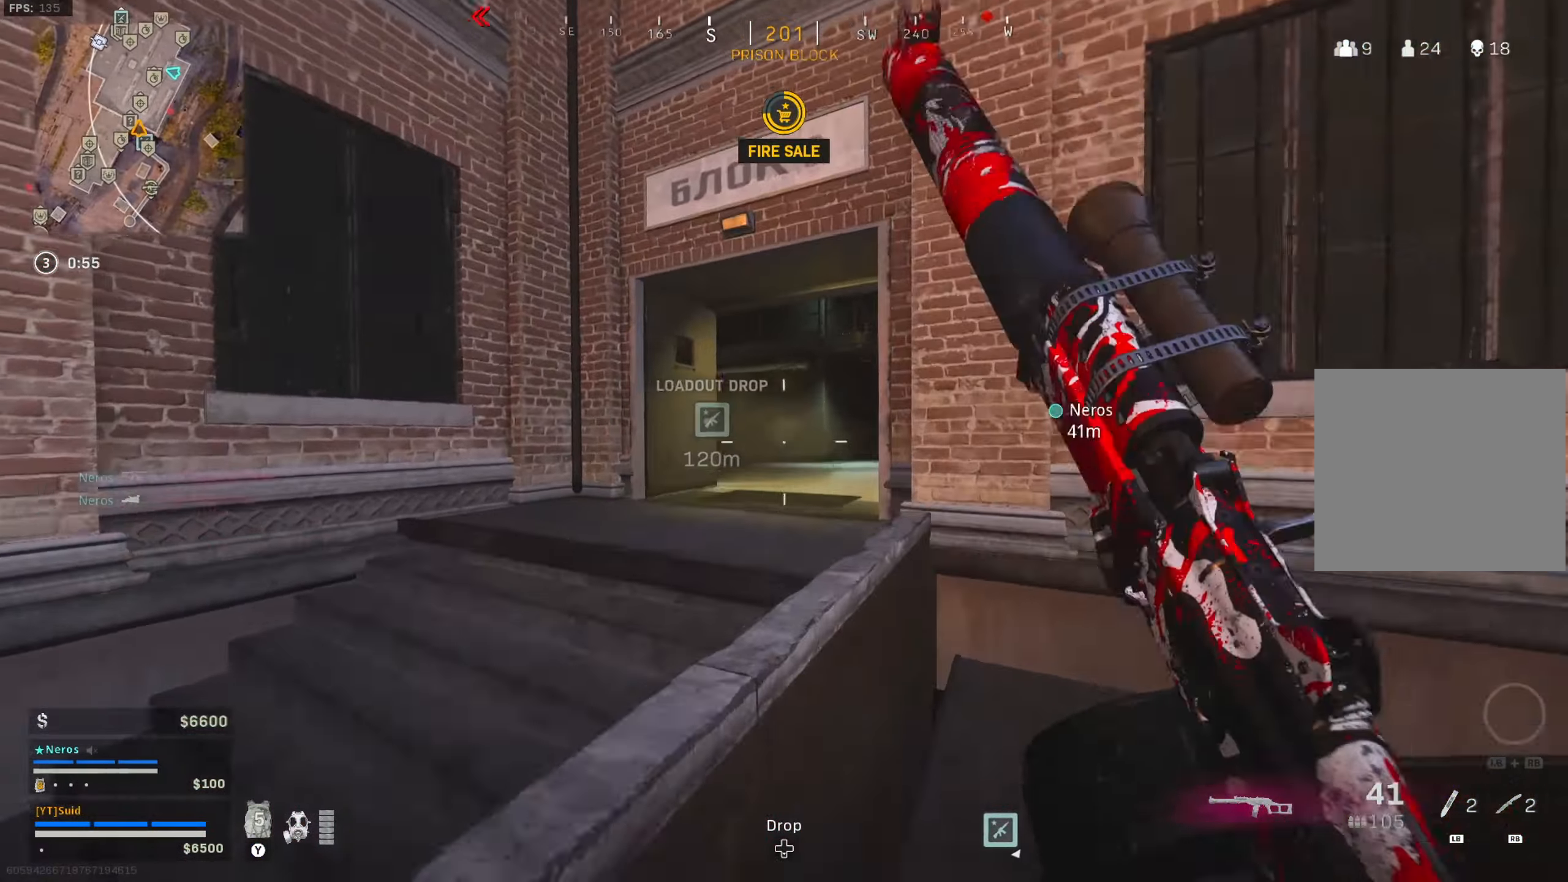
{"buttons": ["A"], "left_stick": "up-left", "right_stick": "center", "button_events": [[33, "A", "up"], [33, "L3", "up"], [83, "A", "down"], [200, "A", "up"], [416, "L3", "down"], [483, "A", "down"], [499, "L3", "up"]]}
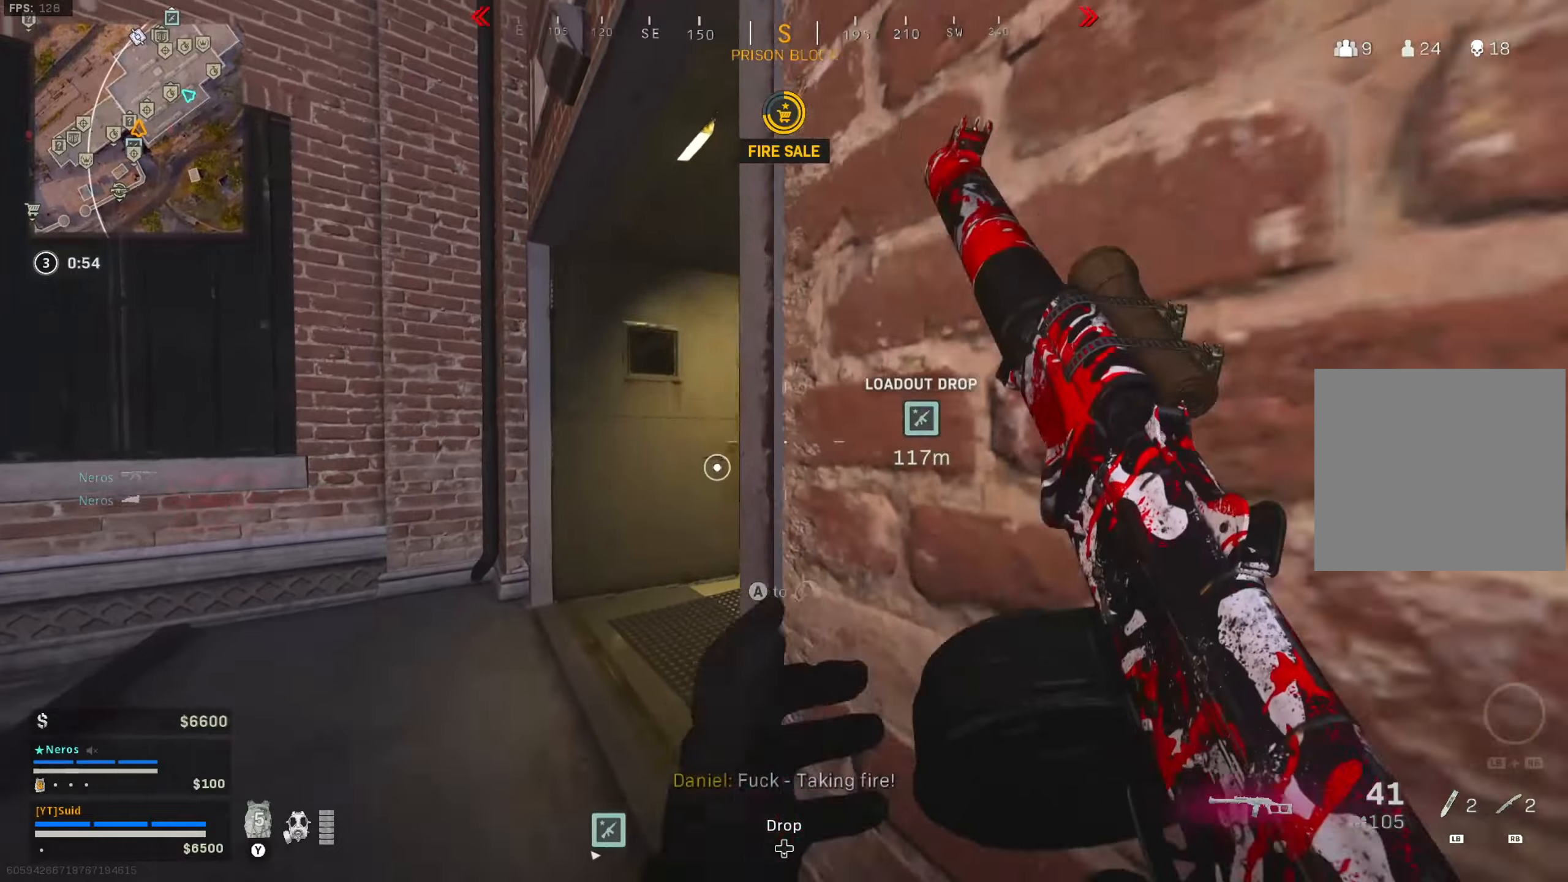
{"buttons": [], "left_stick": "up-right", "right_stick": "right", "button_events": [[84, "A", "up"]]}
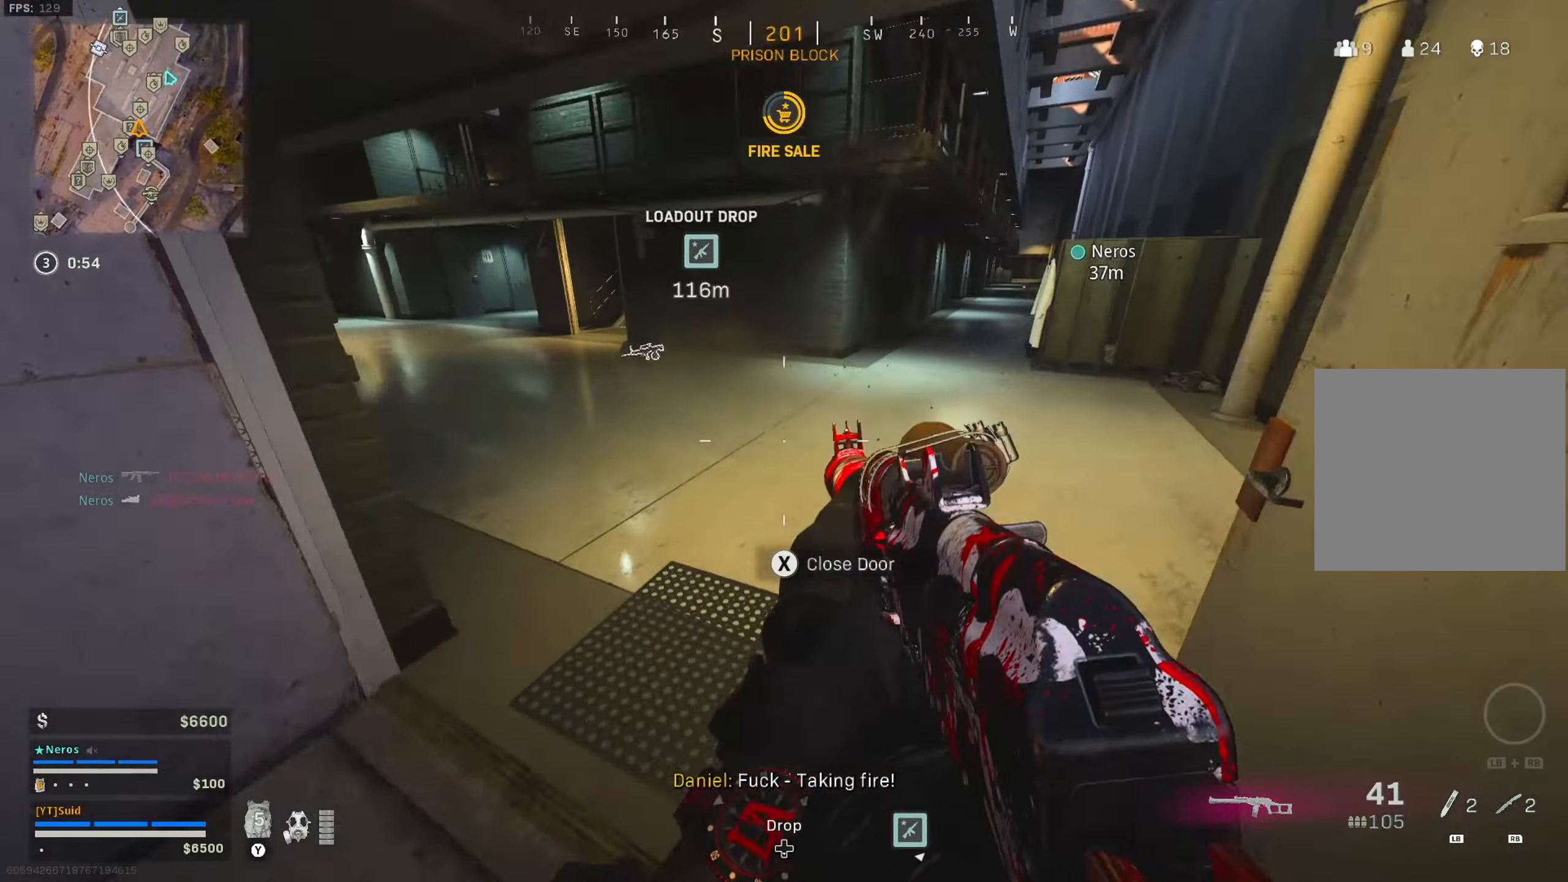
{"buttons": ["L3"], "left_stick": "up-left", "right_stick": "center", "button_events": [[17, "L3", "down"], [100, "L3", "up"], [167, "L3", "down"], [267, "L3", "up"], [300, "L1", "down"], [400, "L1", "up"], [434, "L3", "down"]]}